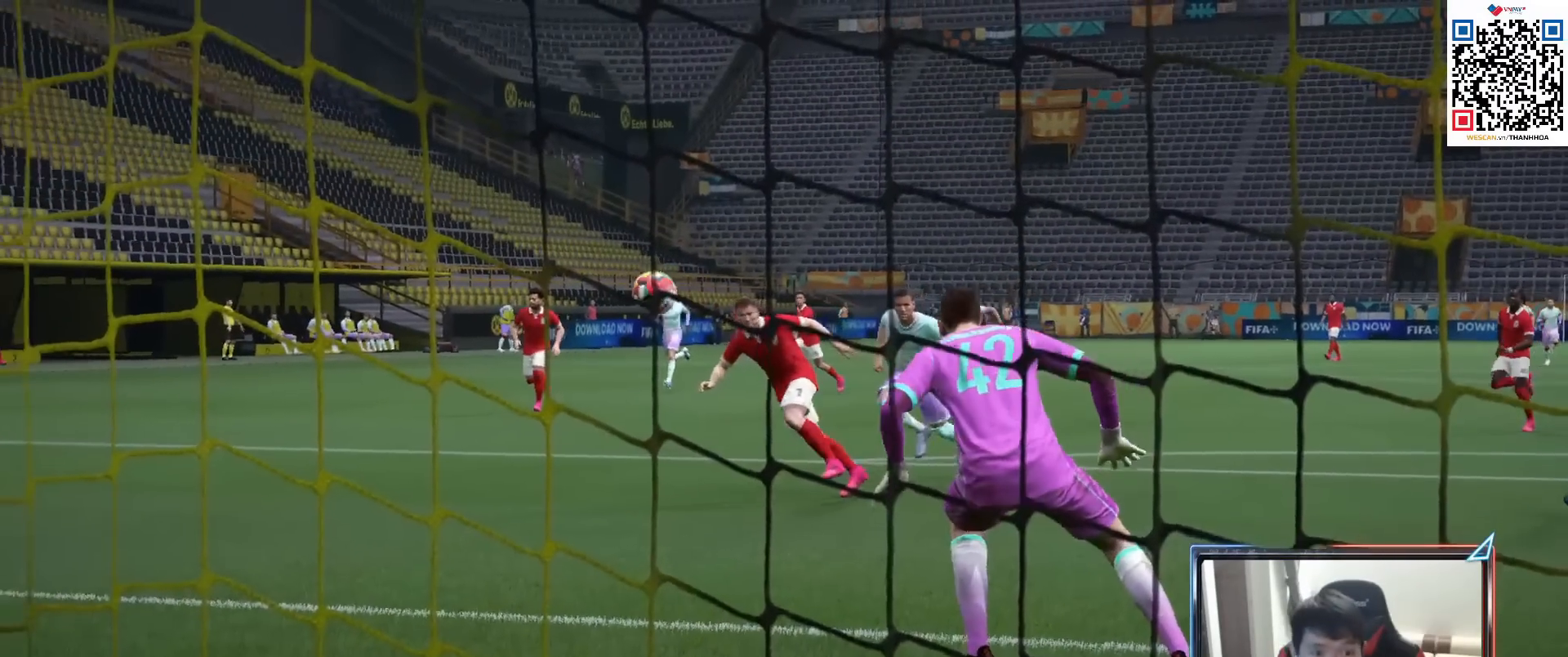
Gameplay with a controller (PlayStation layout); each line is a JSON object with the inputs held at the frame after it. "events" lists button and stick changes between this image and that frame as [ms after this image, input, new state], when the widget could be followed in between.
{"buttons": ["CROSS"], "left_stick": "center", "right_stick": "center", "events": [[167, "R2", "down"], [333, "CROSS", "down"], [333, "R2", "up"]]}
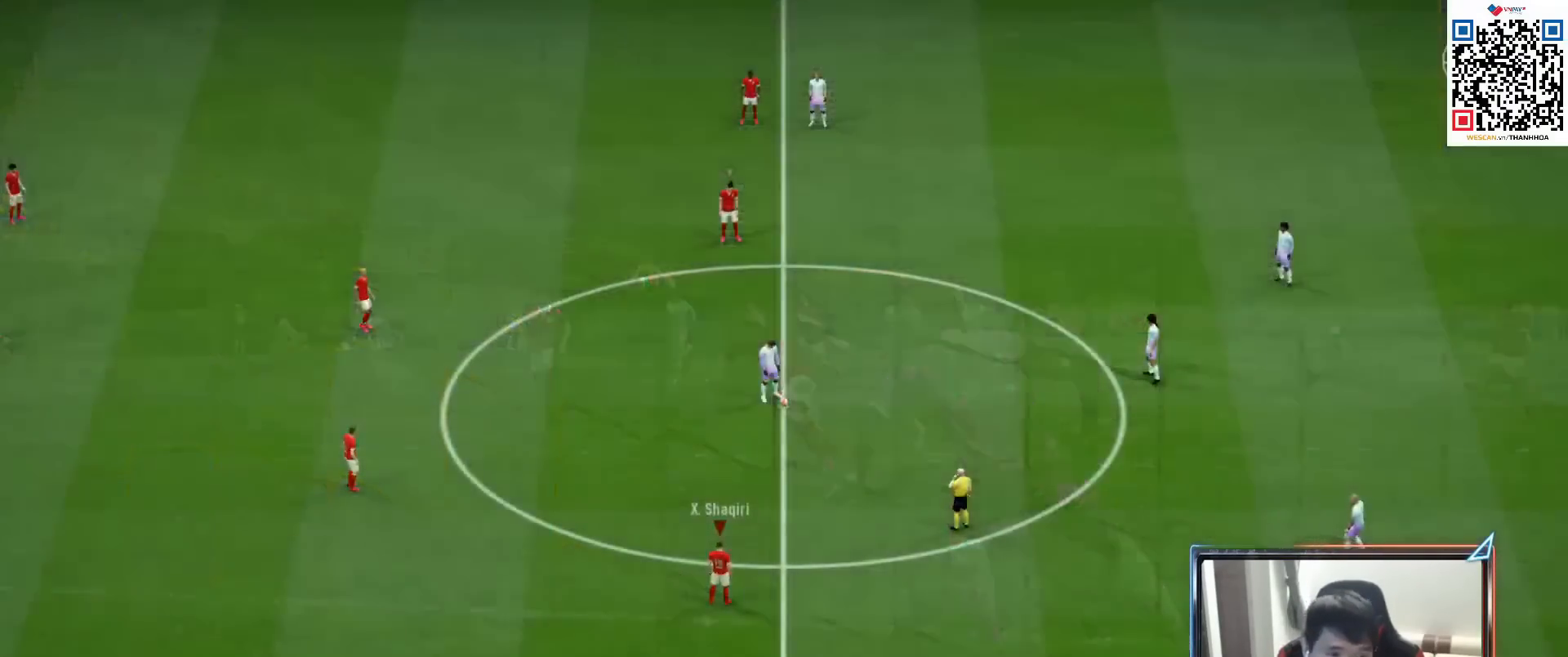
{"buttons": [], "left_stick": "center", "right_stick": "center", "events": [[17, "CROSS", "up"], [67, "CROSS", "down"], [217, "CROSS", "up"], [333, "right_stick", "up-left"], [433, "right_stick", "center"]]}
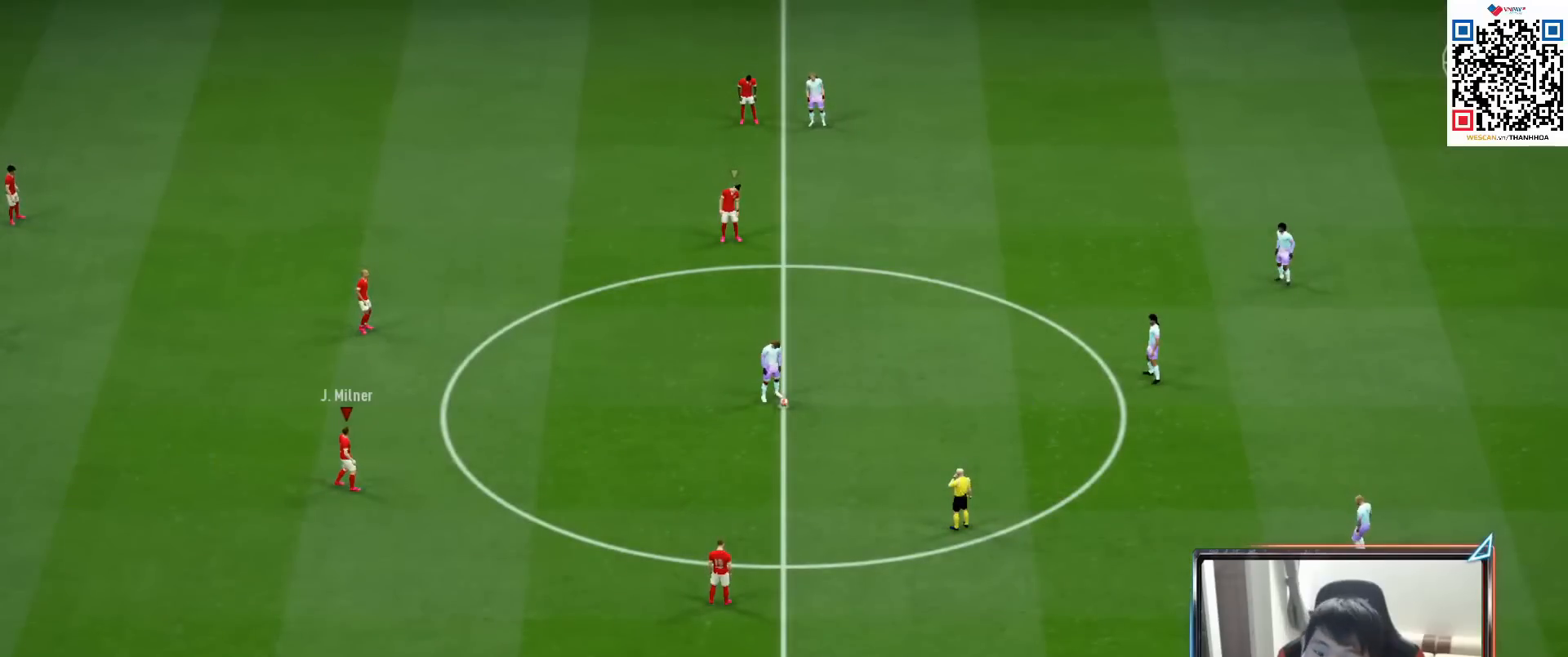
{"buttons": [], "left_stick": "center", "right_stick": "center", "events": []}
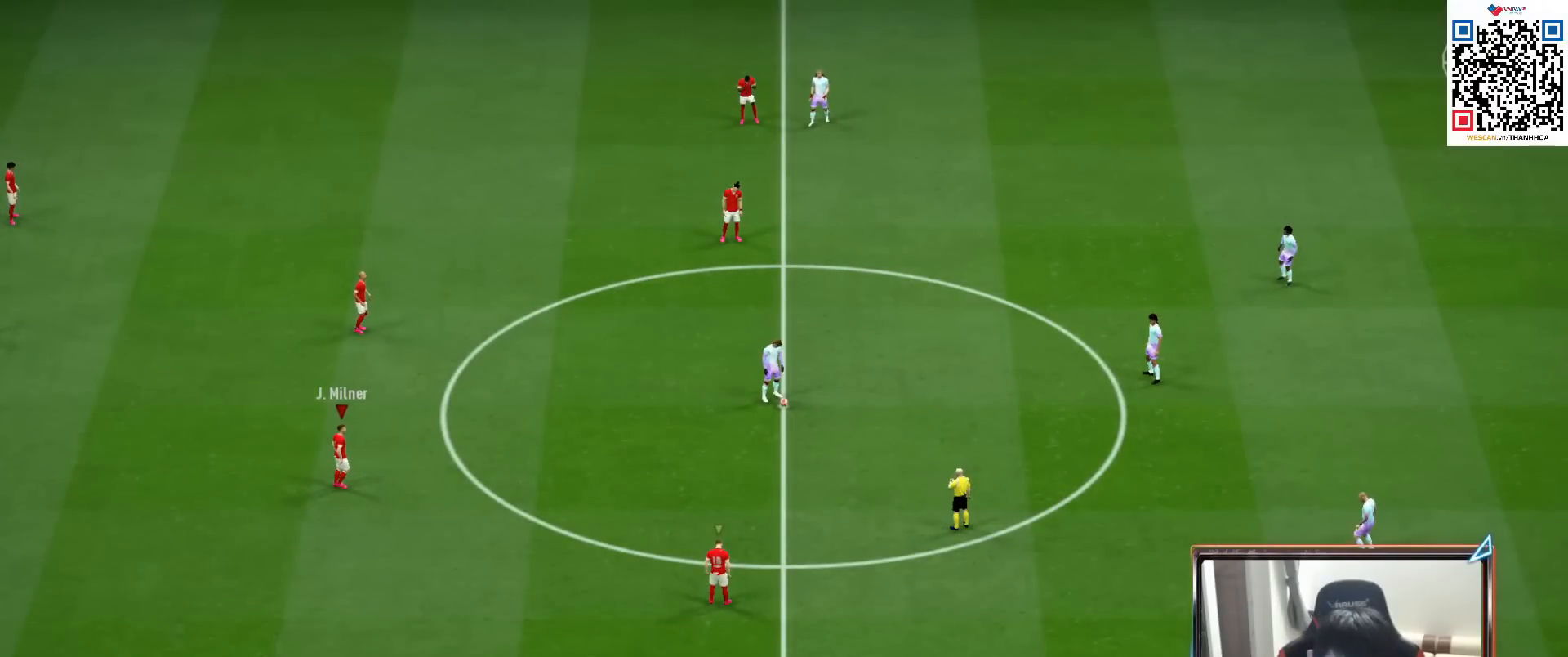
{"buttons": [], "left_stick": "center", "right_stick": "center", "events": []}
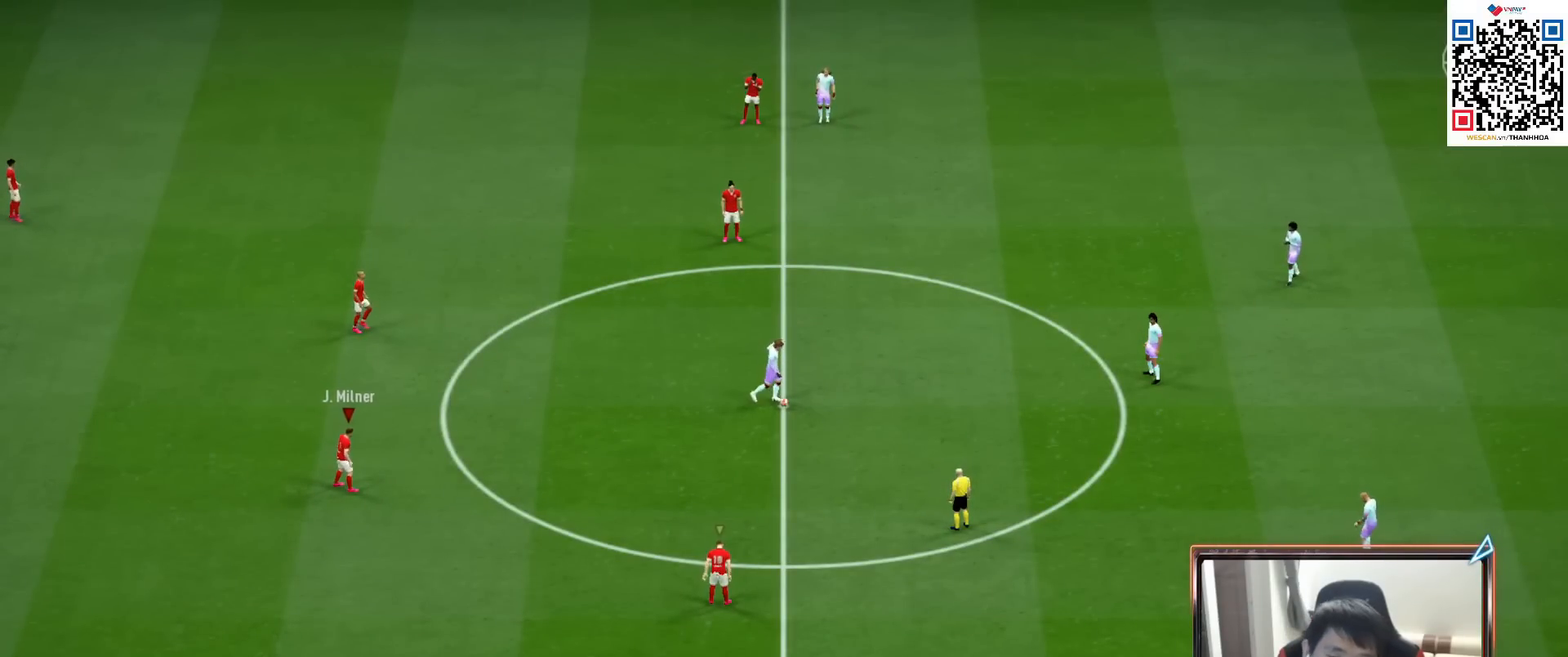
{"buttons": ["CROSS", "R1"], "left_stick": "center", "right_stick": "center", "events": [[117, "CROSS", "down"], [117, "R1", "down"], [200, "DPAD_UP", "down"], [317, "DPAD_UP", "up"], [433, "DPAD_UP", "down"], [500, "DPAD_UP", "up"]]}
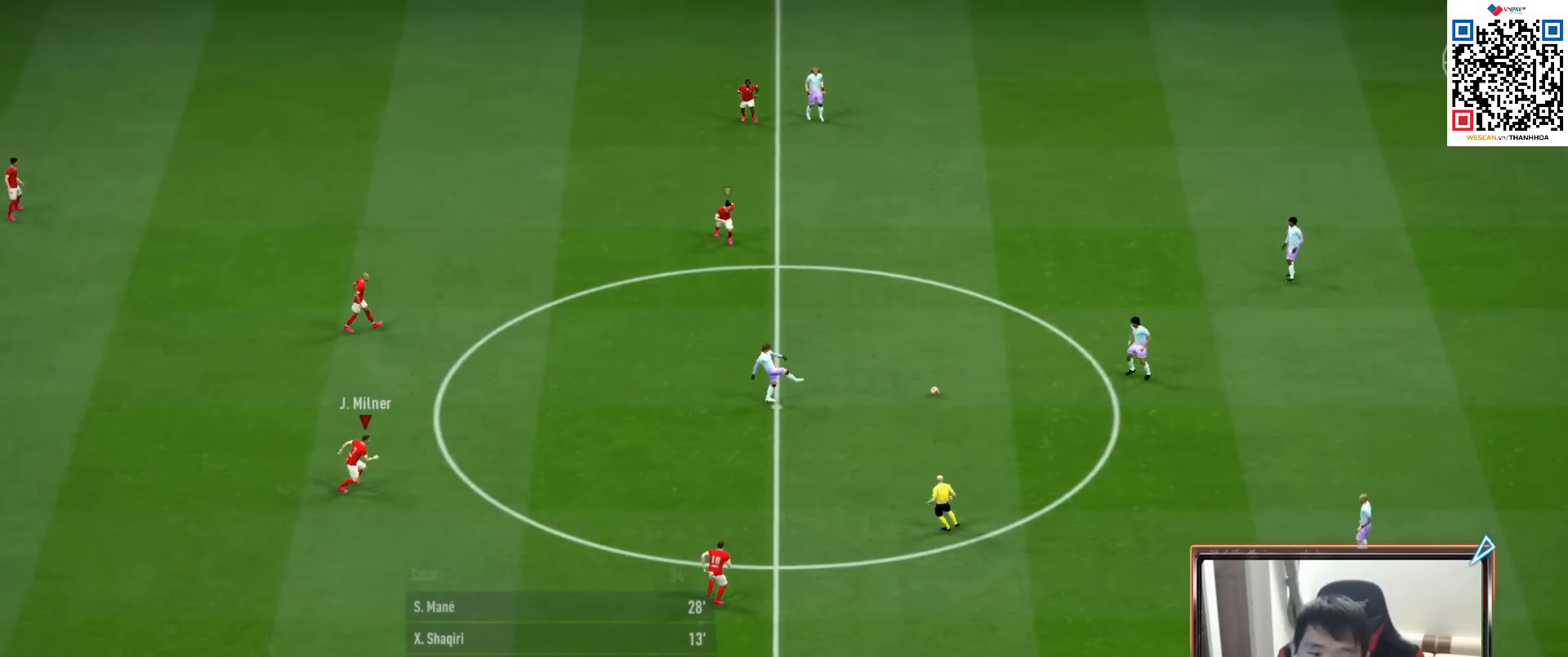
{"buttons": ["CROSS", "R1"], "left_stick": "center", "right_stick": "center", "events": [[83, "DPAD_UP", "down"], [150, "DPAD_UP", "up"], [233, "DPAD_DOWN", "down"], [317, "DPAD_DOWN", "up"]]}
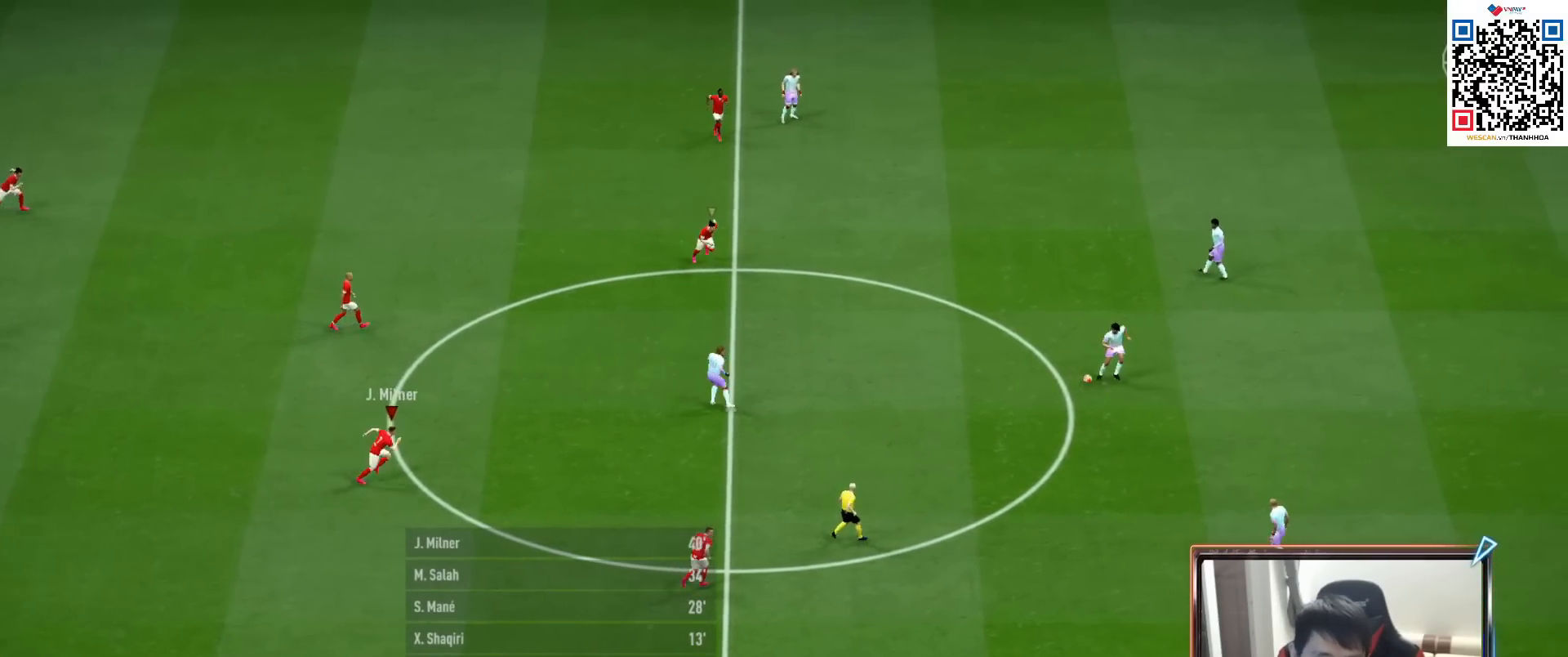
{"buttons": ["R1"], "left_stick": "right", "right_stick": "center", "events": [[367, "left_stick", "right"], [450, "CROSS", "up"]]}
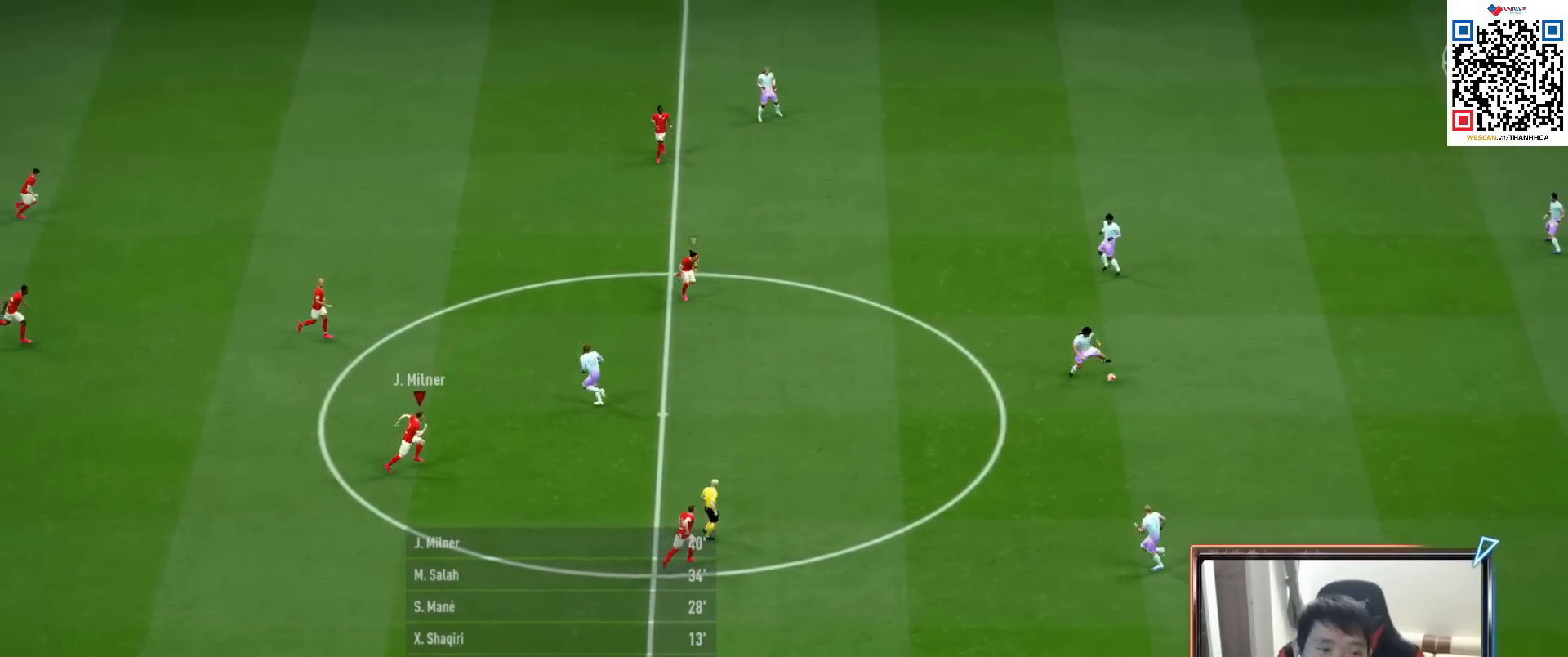
{"buttons": ["R1", "R2"], "left_stick": "right", "right_stick": "center", "events": [[83, "right_stick", "down-right"], [233, "right_stick", "center"], [283, "R2", "down"]]}
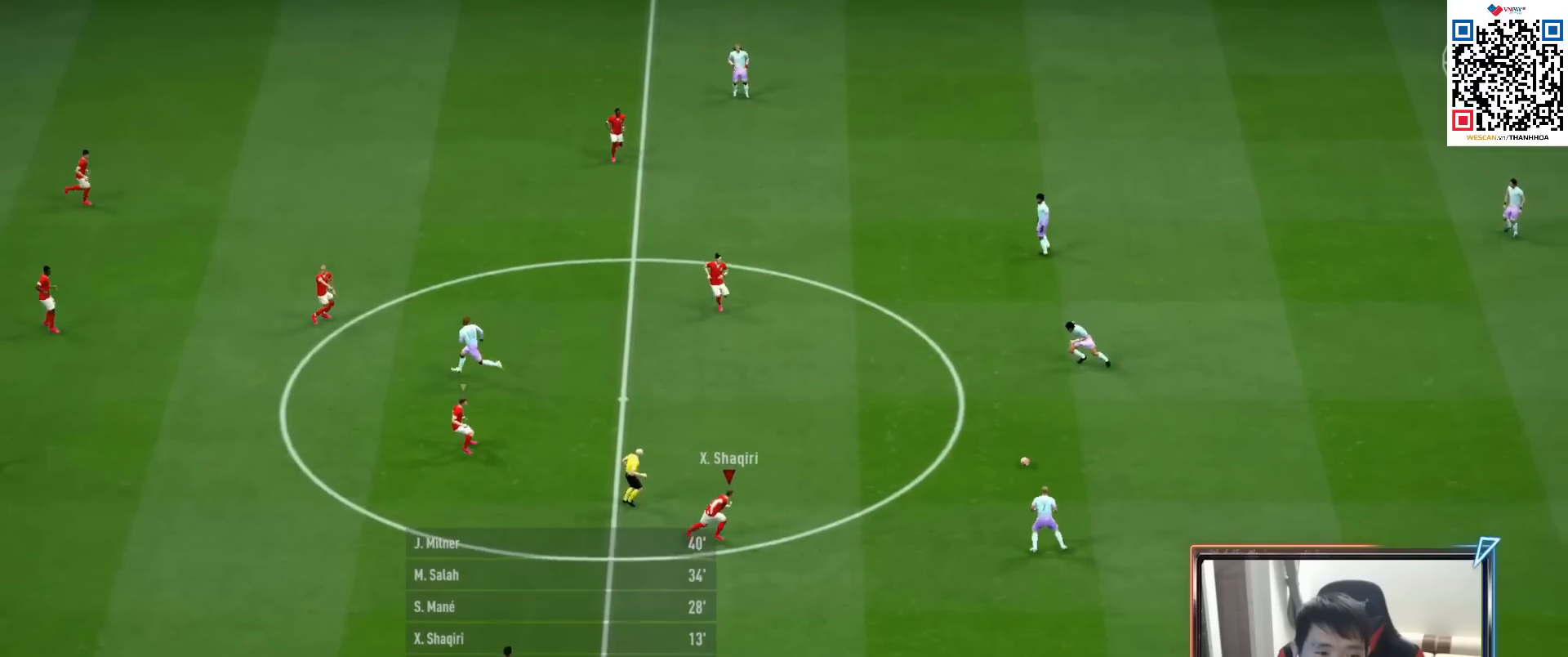
{"buttons": ["R1", "R2"], "left_stick": "down-right", "right_stick": "center", "events": [[200, "right_stick", "up"], [333, "right_stick", "center"], [433, "left_stick", "down-right"]]}
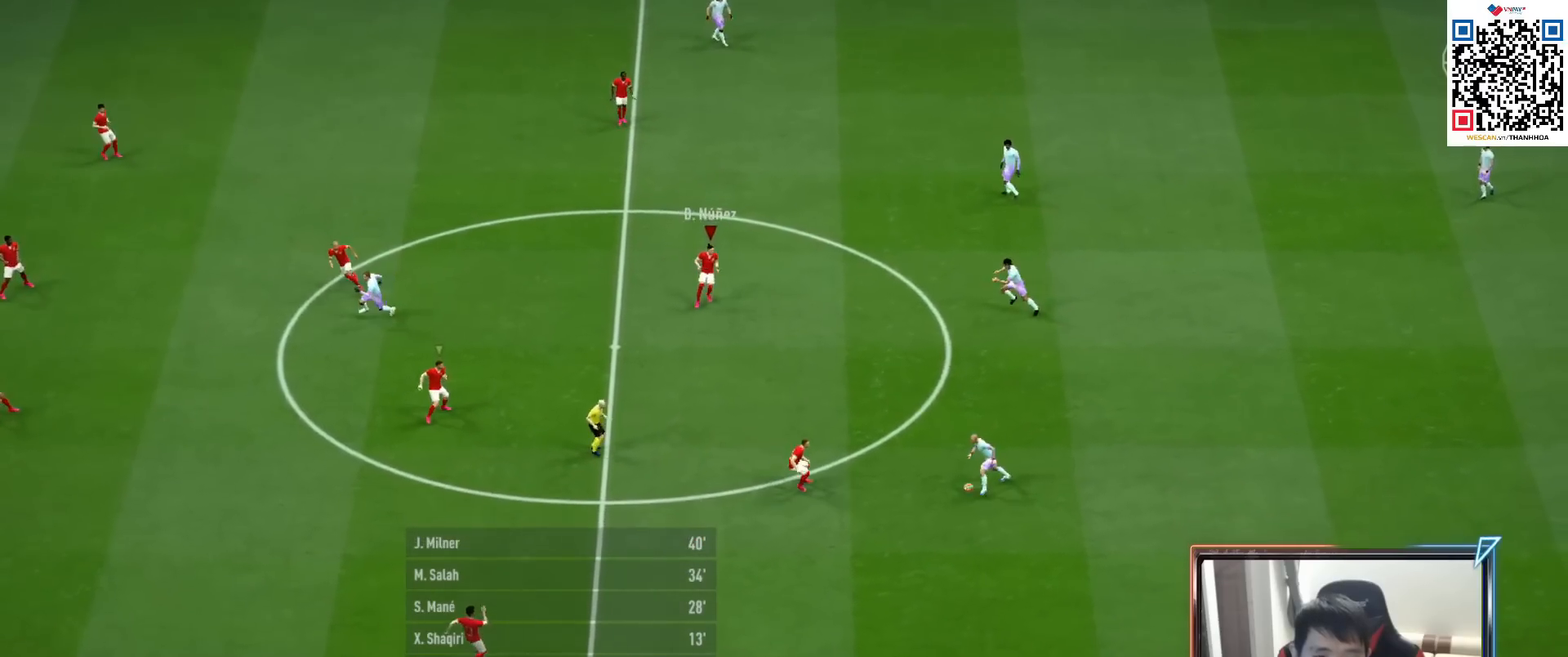
{"buttons": ["L1", "R1", "R2"], "left_stick": "down-right", "right_stick": "center", "events": [[433, "L1", "down"]]}
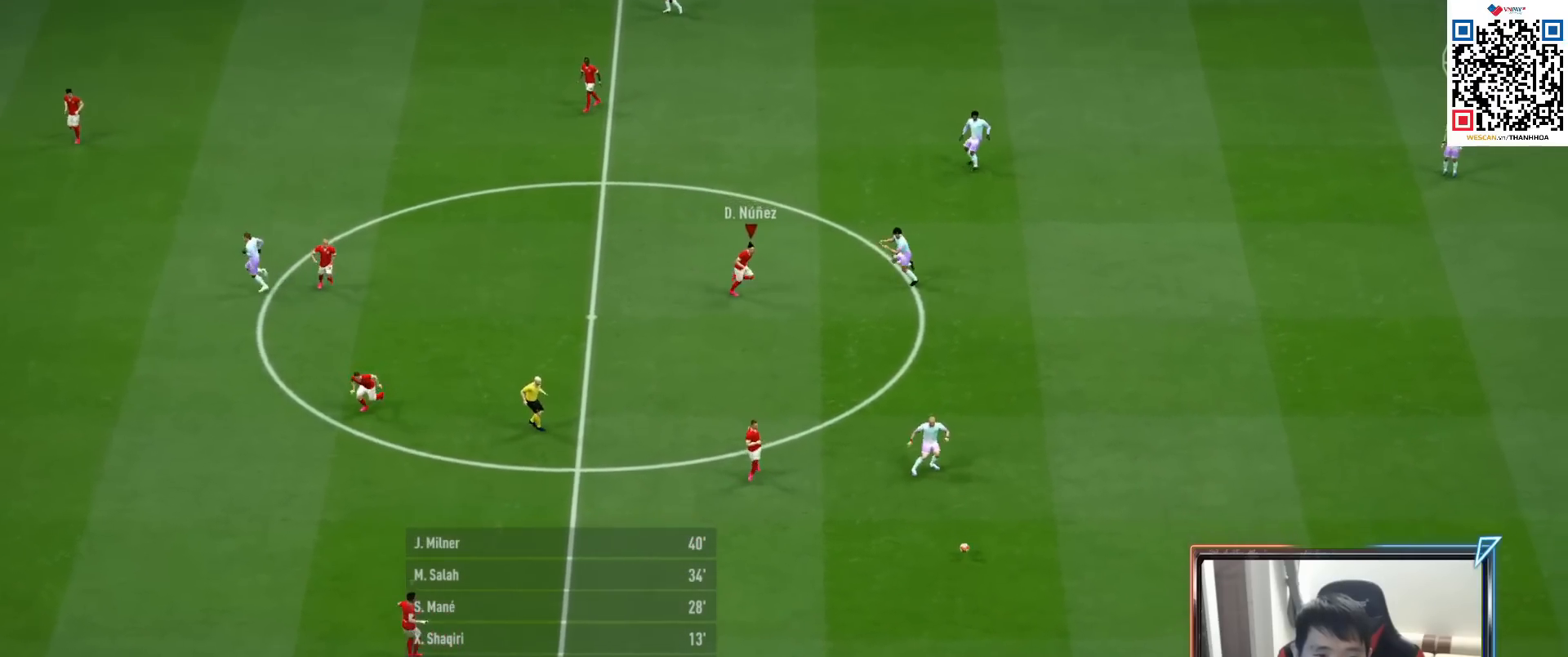
{"buttons": ["R1", "R2"], "left_stick": "down-right", "right_stick": "center", "events": [[67, "L1", "up"]]}
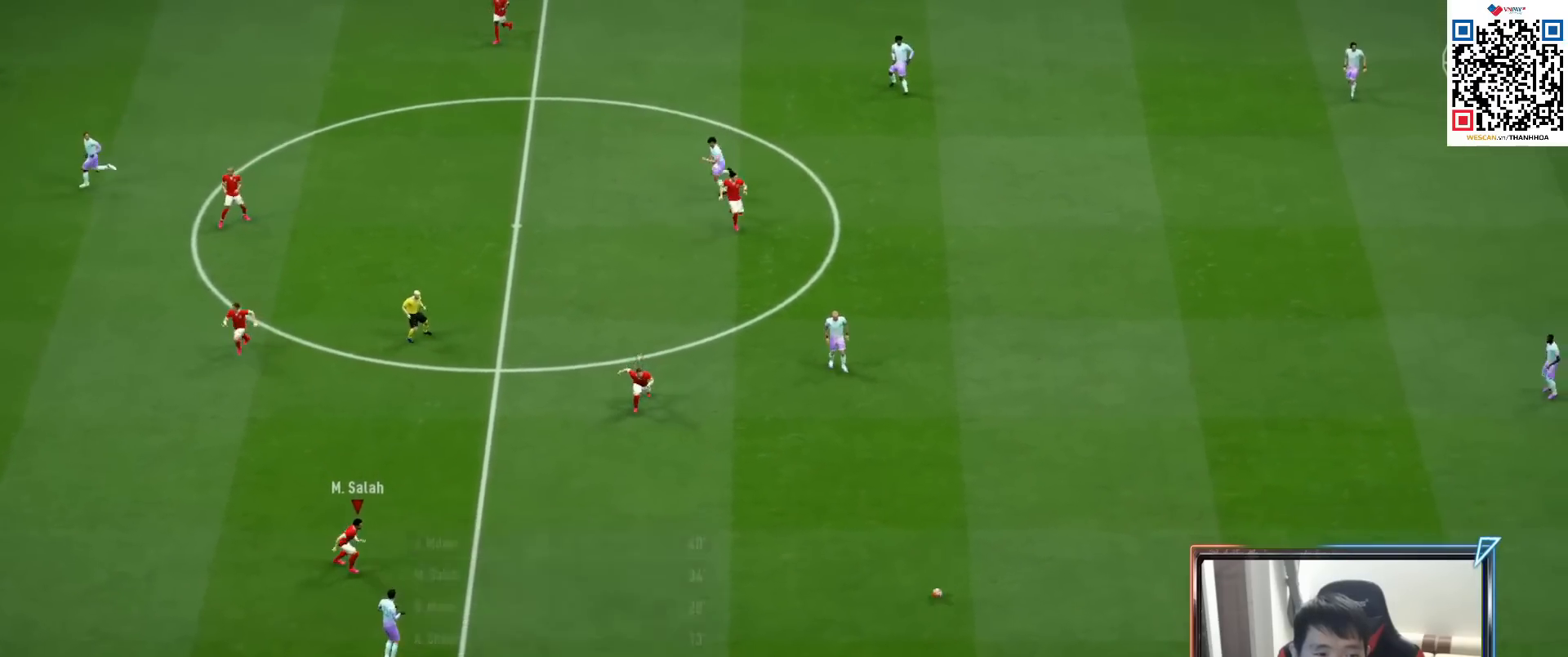
{"buttons": ["R1"], "left_stick": "down-right", "right_stick": "center", "events": [[17, "CROSS", "down"], [50, "R2", "up"], [67, "left_stick", "center"], [233, "left_stick", "down-right"], [300, "CROSS", "up"]]}
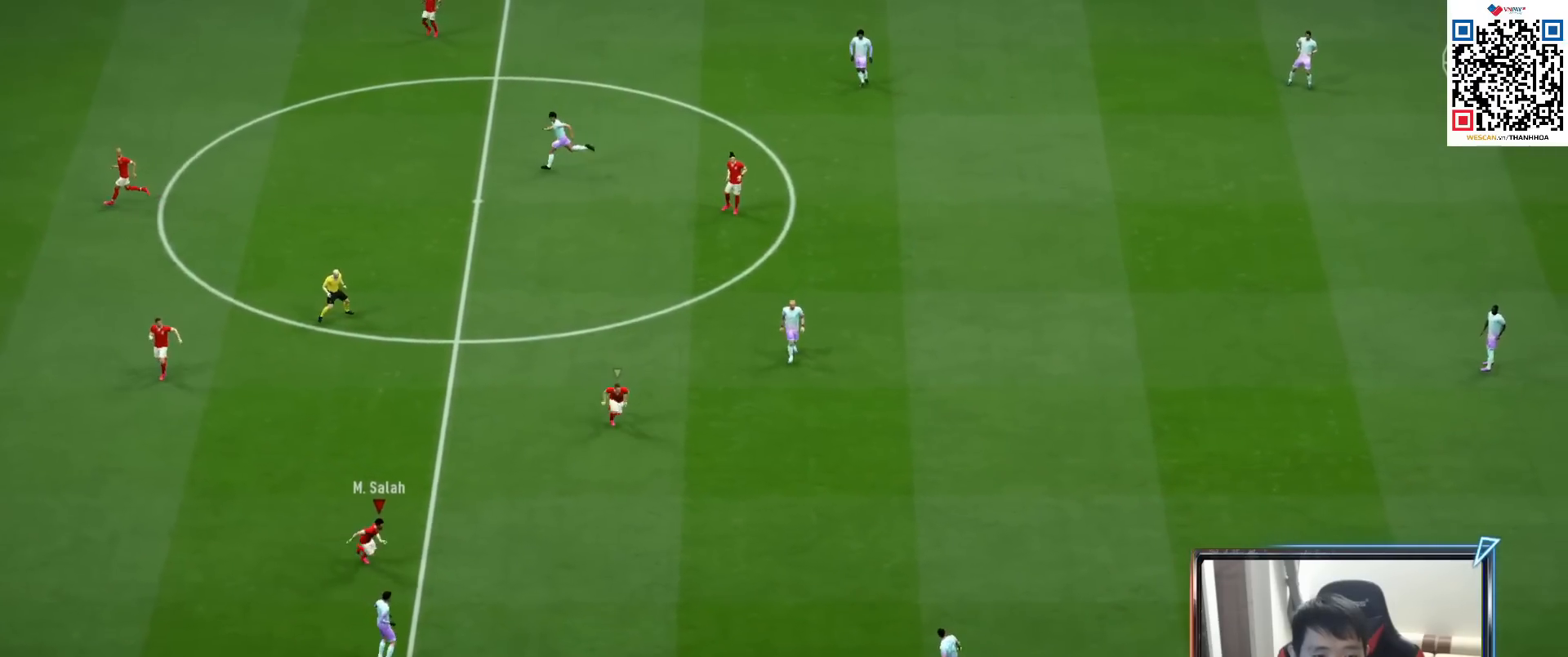
{"buttons": ["R1", "R2"], "left_stick": "down-right", "right_stick": "center", "events": [[50, "R2", "down"], [50, "right_stick", "up"], [117, "right_stick", "center"]]}
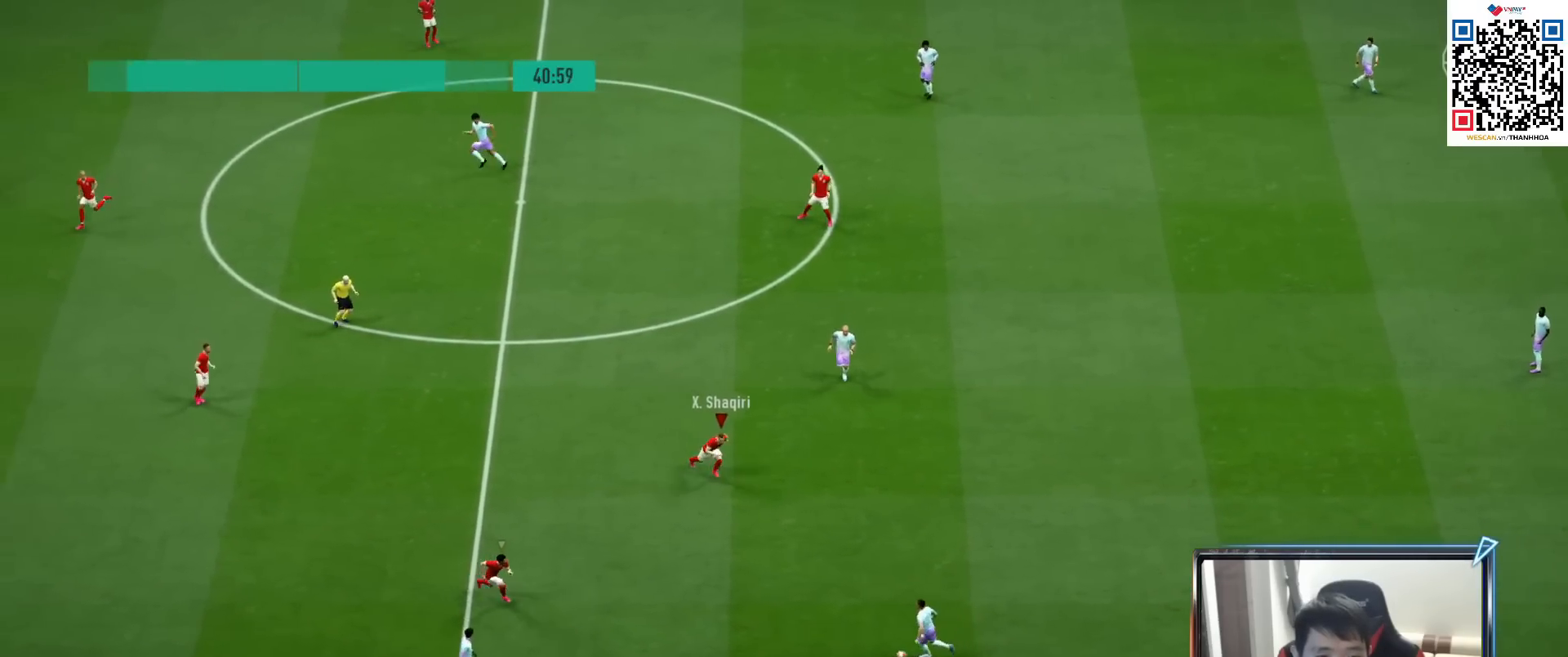
{"buttons": ["R1", "R2"], "left_stick": "down", "right_stick": "center", "events": [[133, "left_stick", "down"]]}
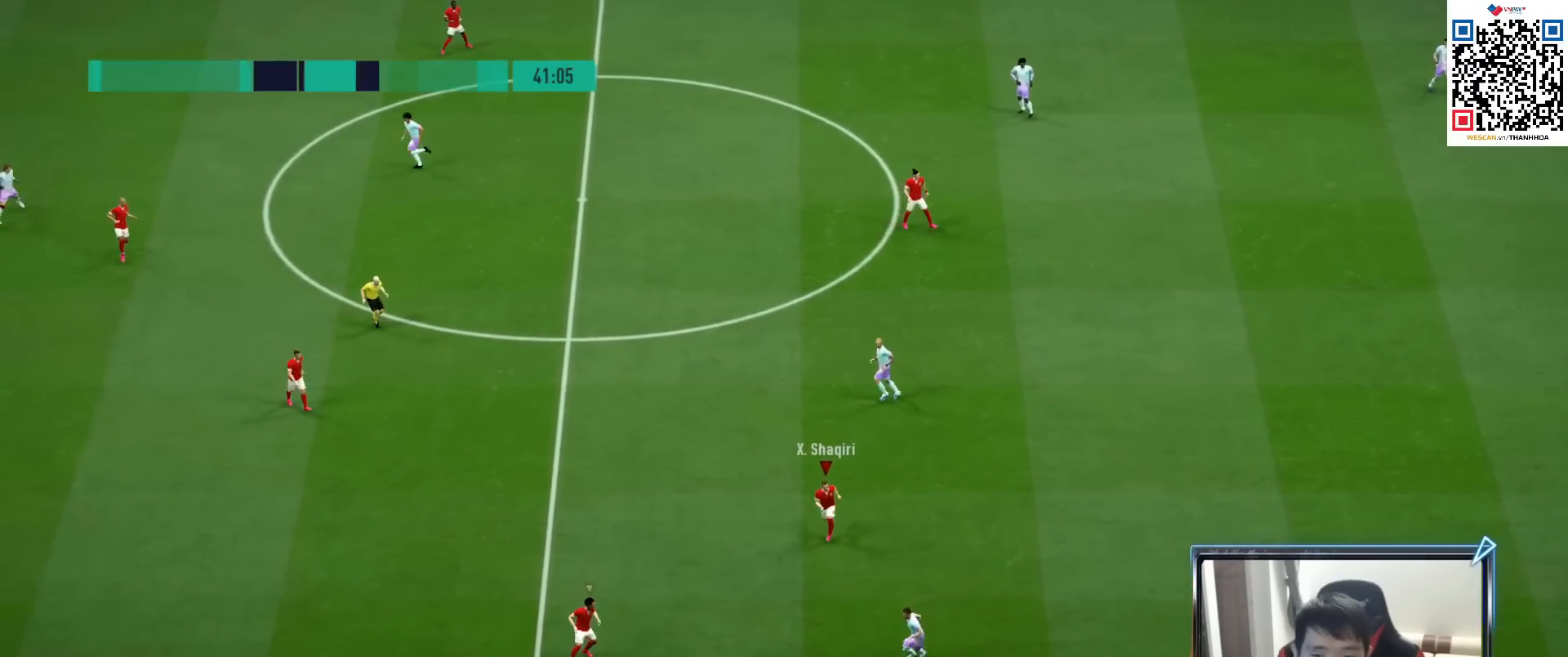
{"buttons": ["R1", "R2"], "left_stick": "down-right", "right_stick": "center", "events": [[350, "left_stick", "down-right"]]}
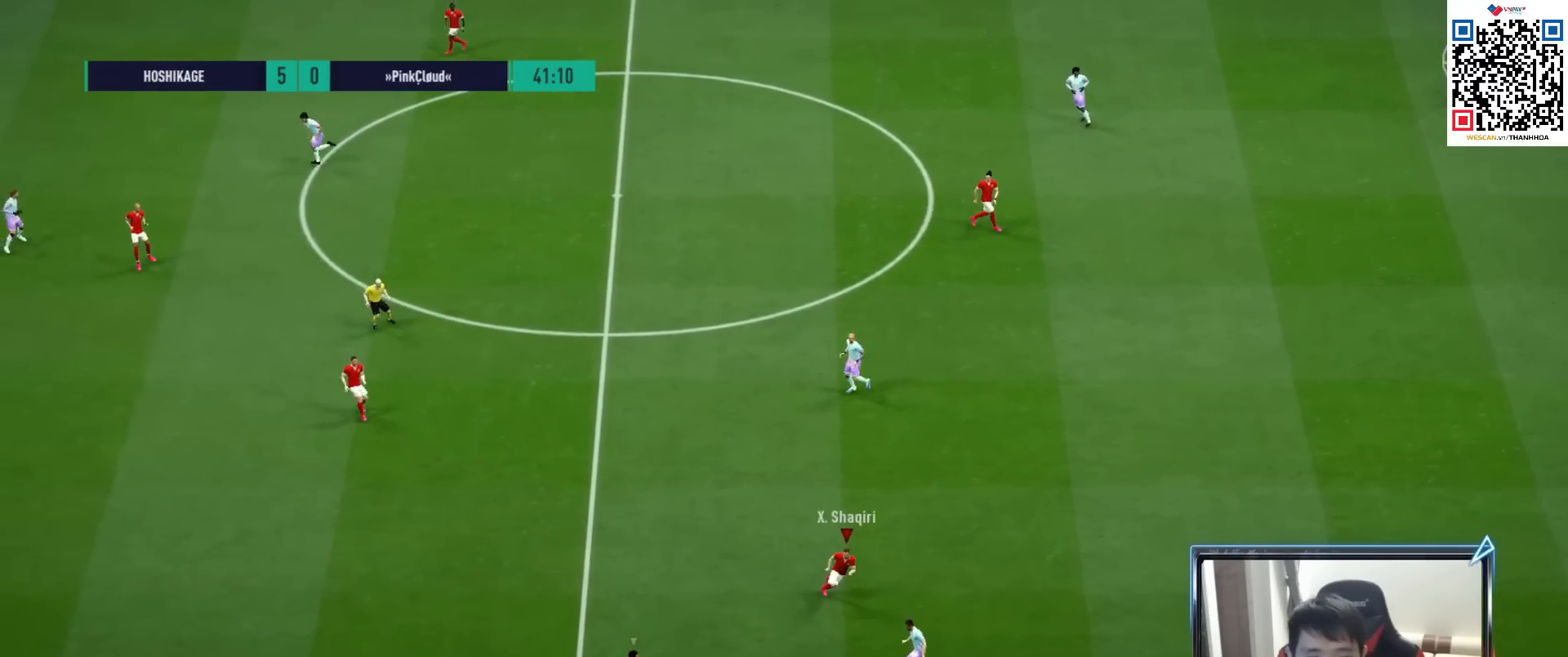
{"buttons": ["R1"], "left_stick": "up-left", "right_stick": "center", "events": [[100, "L1", "down"], [217, "left_stick", "up"], [283, "L1", "up"], [383, "left_stick", "up-left"], [500, "R2", "up"]]}
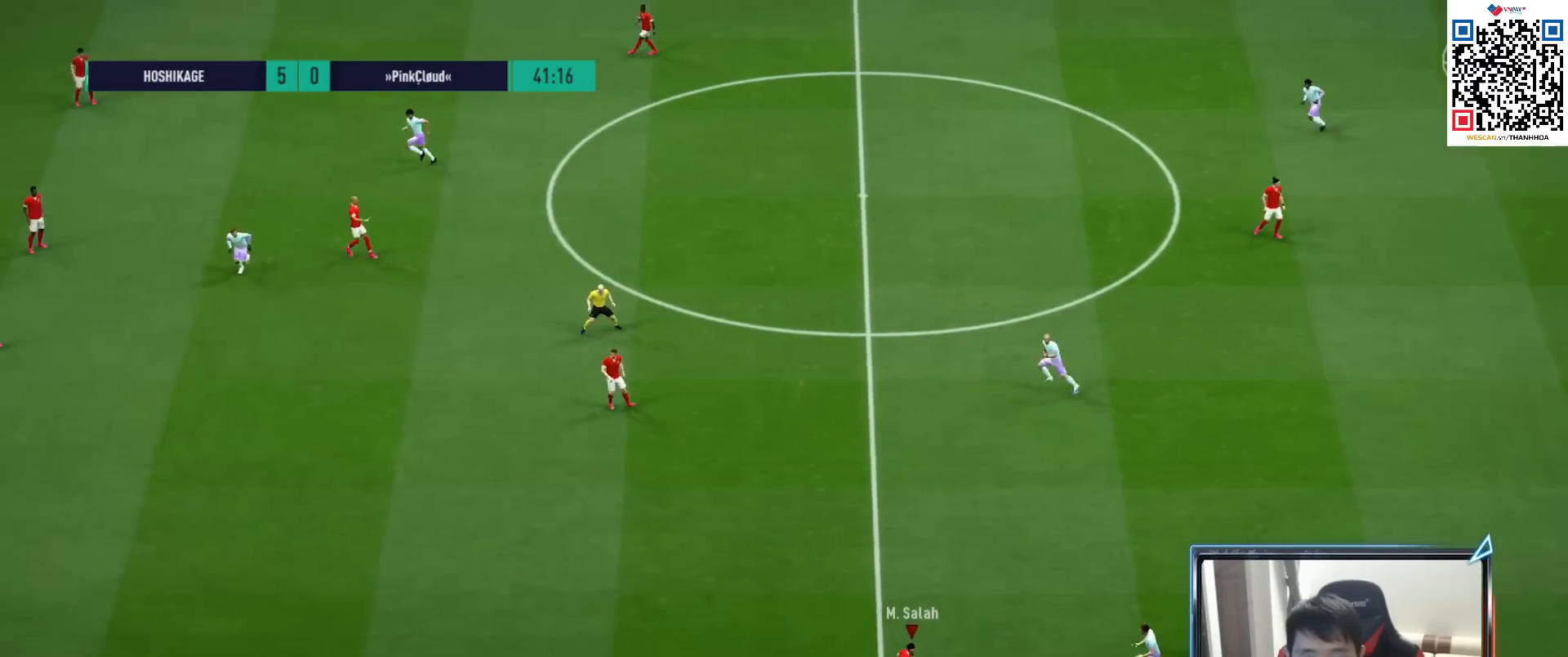
{"buttons": ["CROSS", "R1"], "left_stick": "down-right", "right_stick": "center", "events": [[133, "CROSS", "down"], [133, "L1", "down"], [133, "left_stick", "down-left"], [183, "left_stick", "down-right"], [250, "L1", "up"]]}
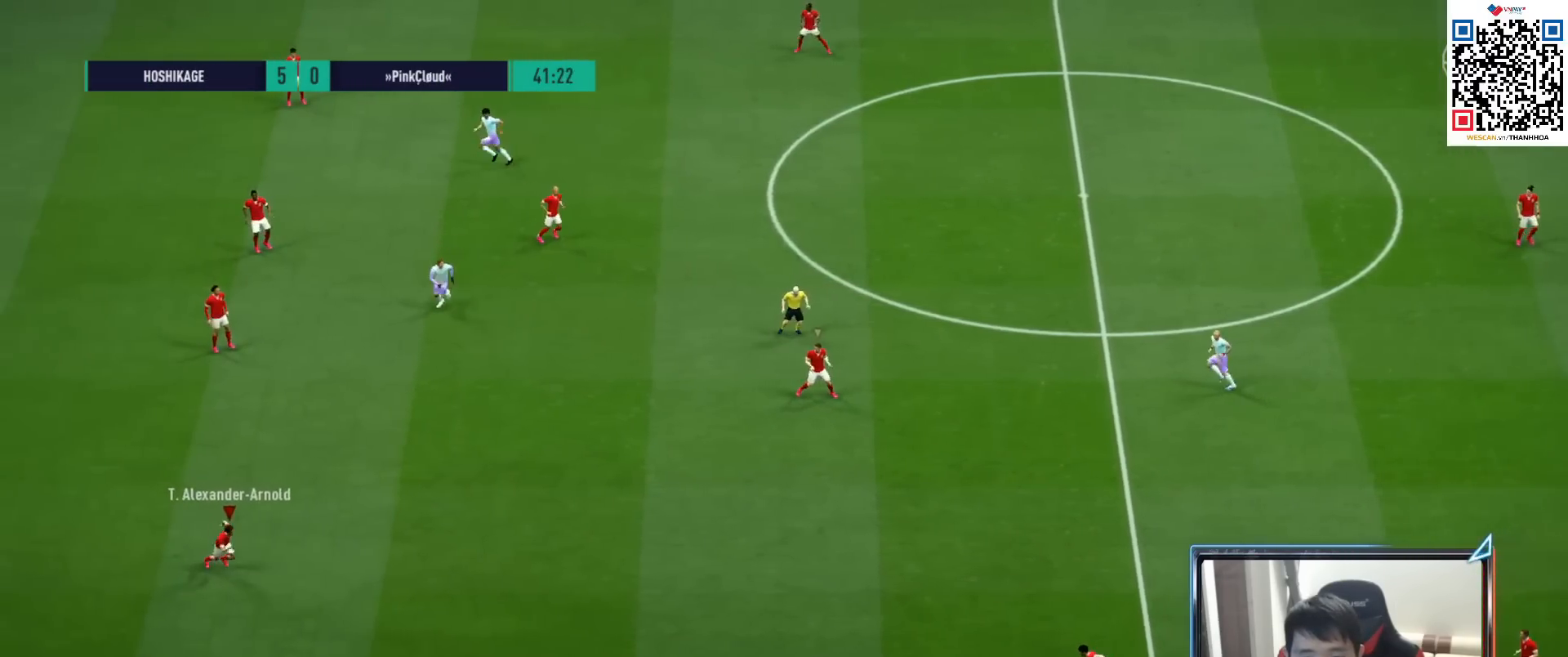
{"buttons": ["R1"], "left_stick": "right", "right_stick": "center", "events": [[50, "CROSS", "up"], [483, "left_stick", "right"]]}
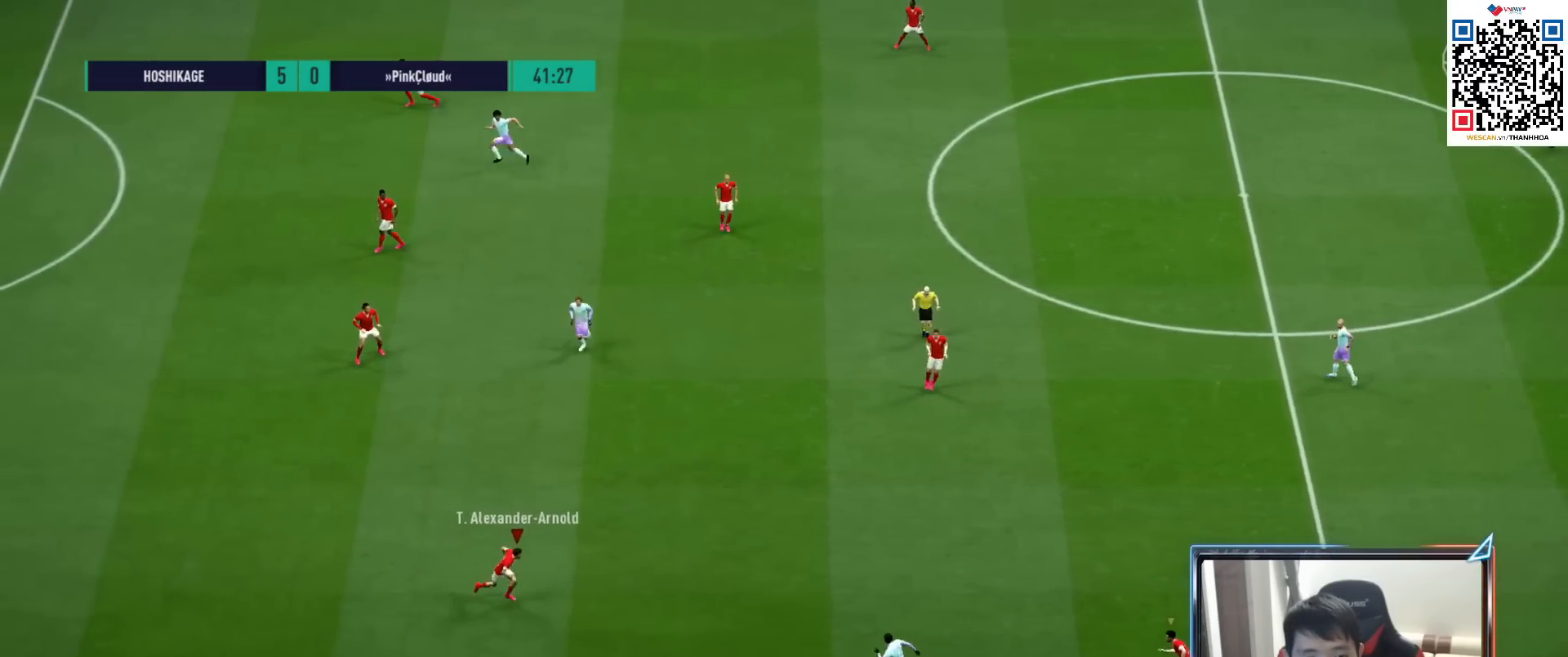
{"buttons": ["R1"], "left_stick": "down-right", "right_stick": "center", "events": [[183, "left_stick", "down-right"], [217, "right_stick", "up-left"], [350, "right_stick", "center"]]}
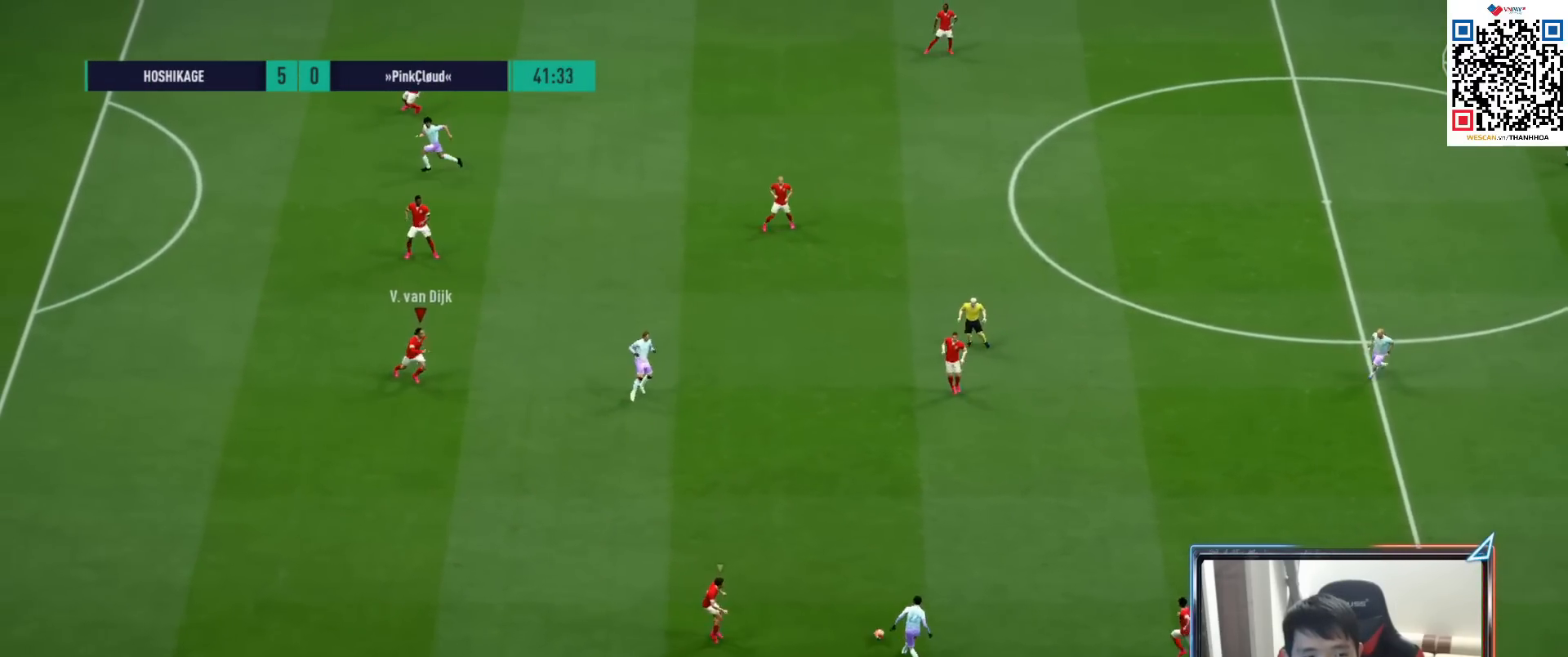
{"buttons": ["R1", "R2"], "left_stick": "down-right", "right_stick": "center", "events": [[183, "R2", "down"]]}
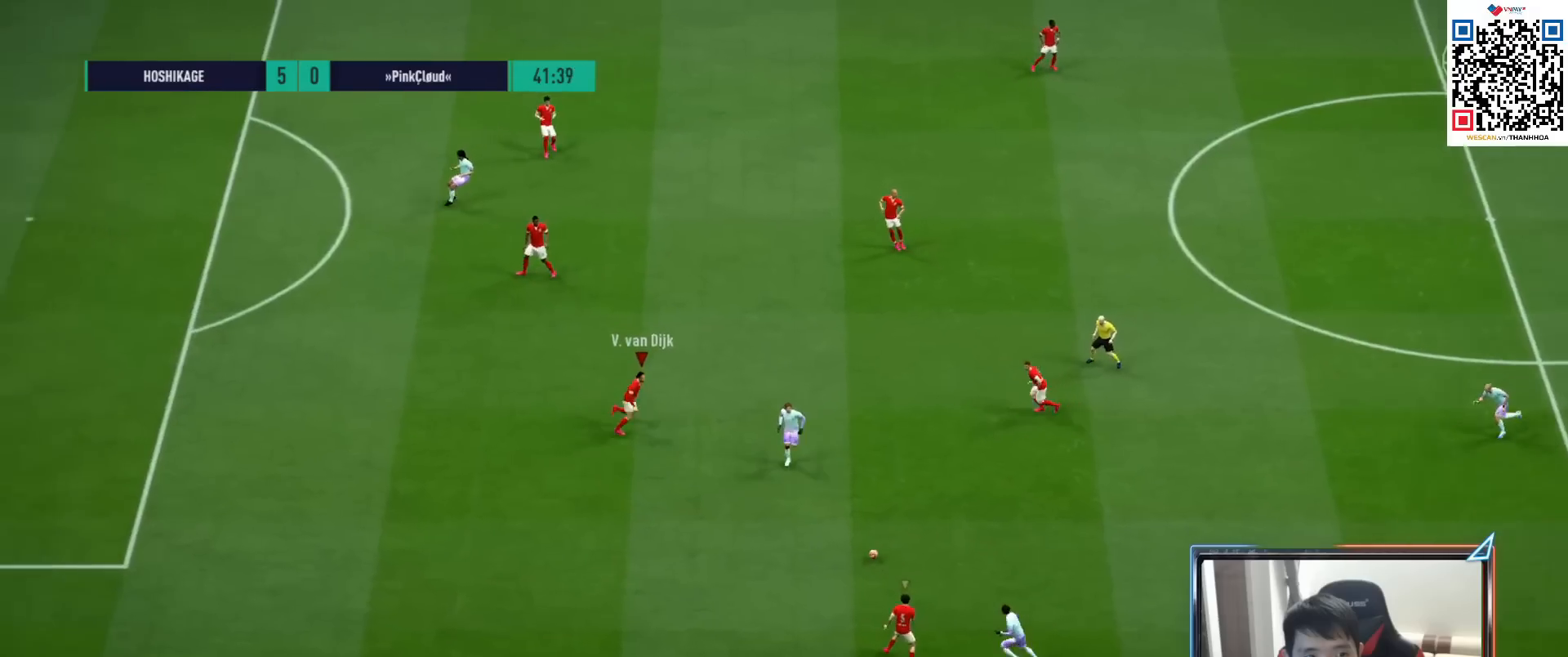
{"buttons": ["R1", "R2"], "left_stick": "down", "right_stick": "center", "events": [[267, "left_stick", "down"]]}
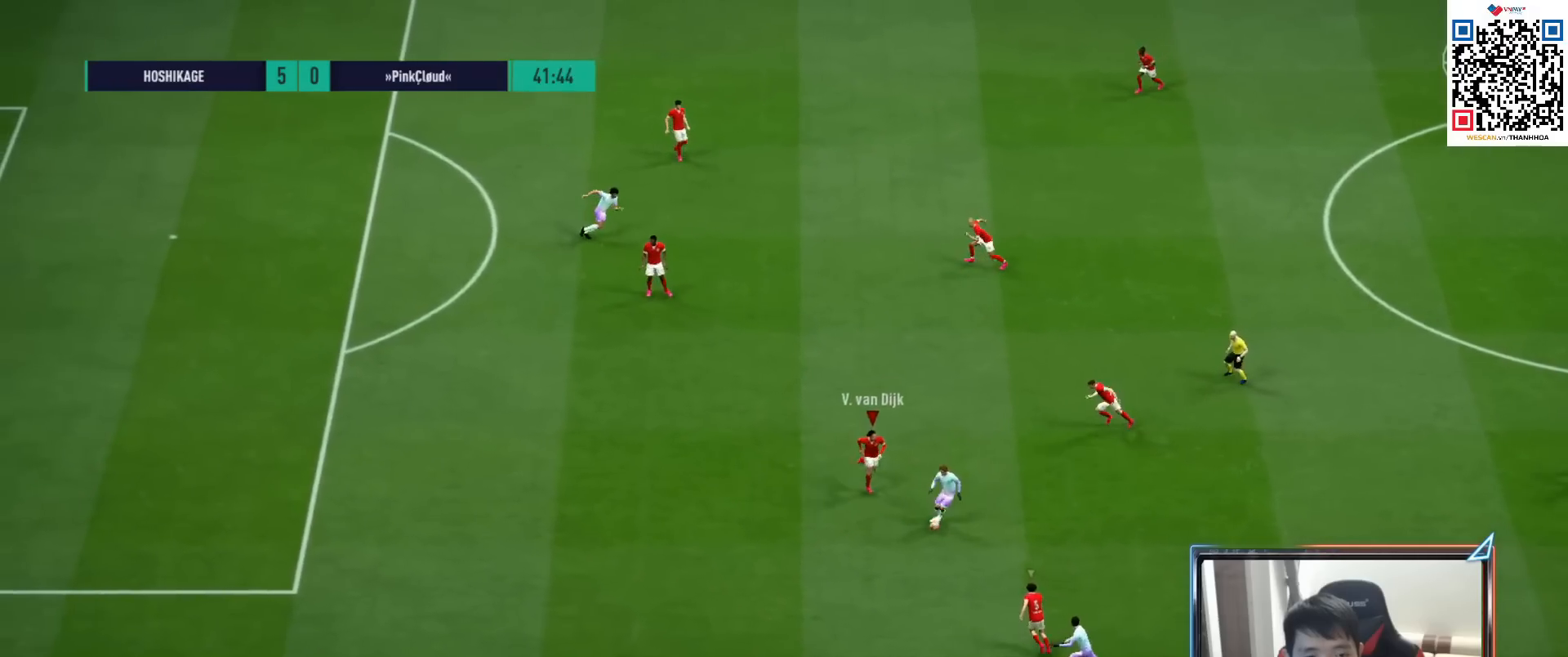
{"buttons": [], "left_stick": "right", "right_stick": "center", "events": [[183, "SQUARE", "down"], [267, "left_stick", "down-right"], [333, "SQUARE", "up"], [367, "left_stick", "right"], [400, "R2", "up"], [467, "R1", "up"]]}
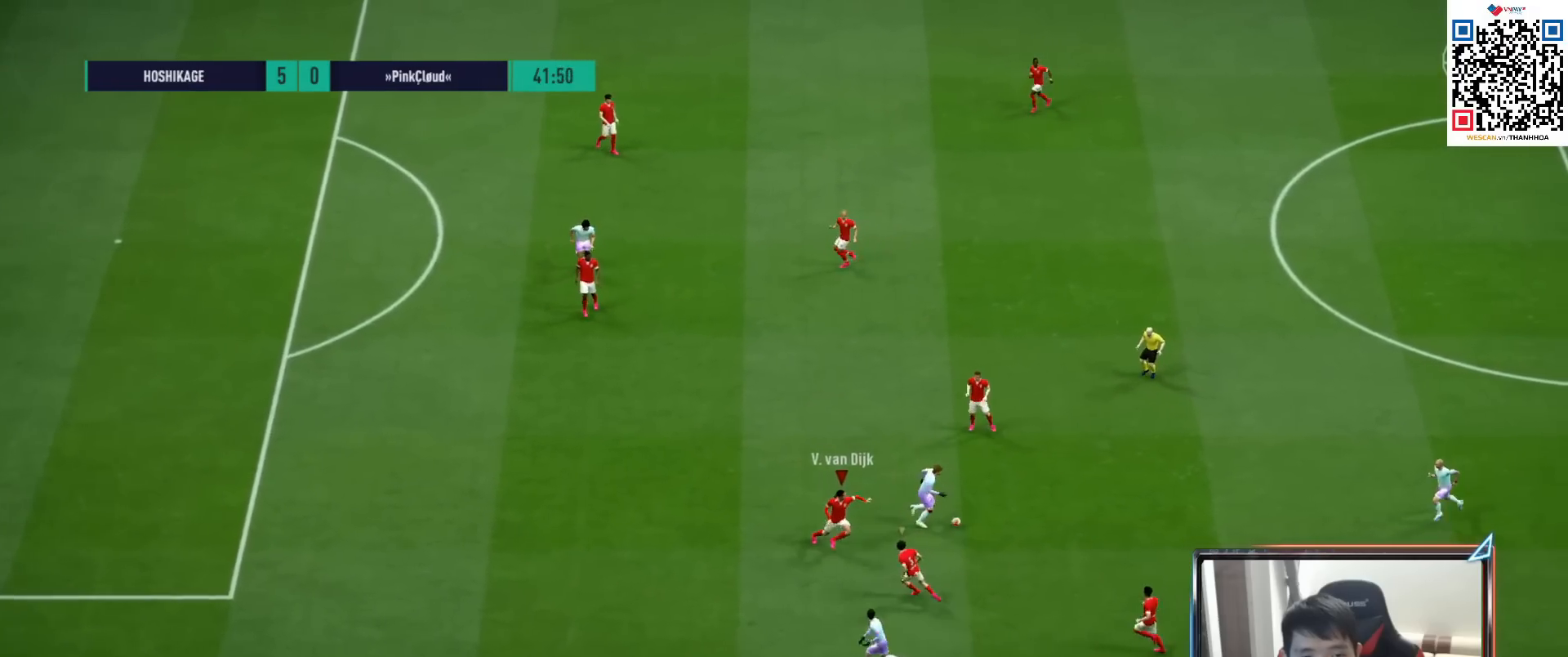
{"buttons": ["SQUARE", "R1"], "left_stick": "down", "right_stick": "center", "events": [[17, "left_stick", "down"], [17, "right_stick", "up"], [67, "R1", "down"], [83, "right_stick", "center"], [250, "R1", "up"], [500, "R1", "down"], [500, "SQUARE", "down"]]}
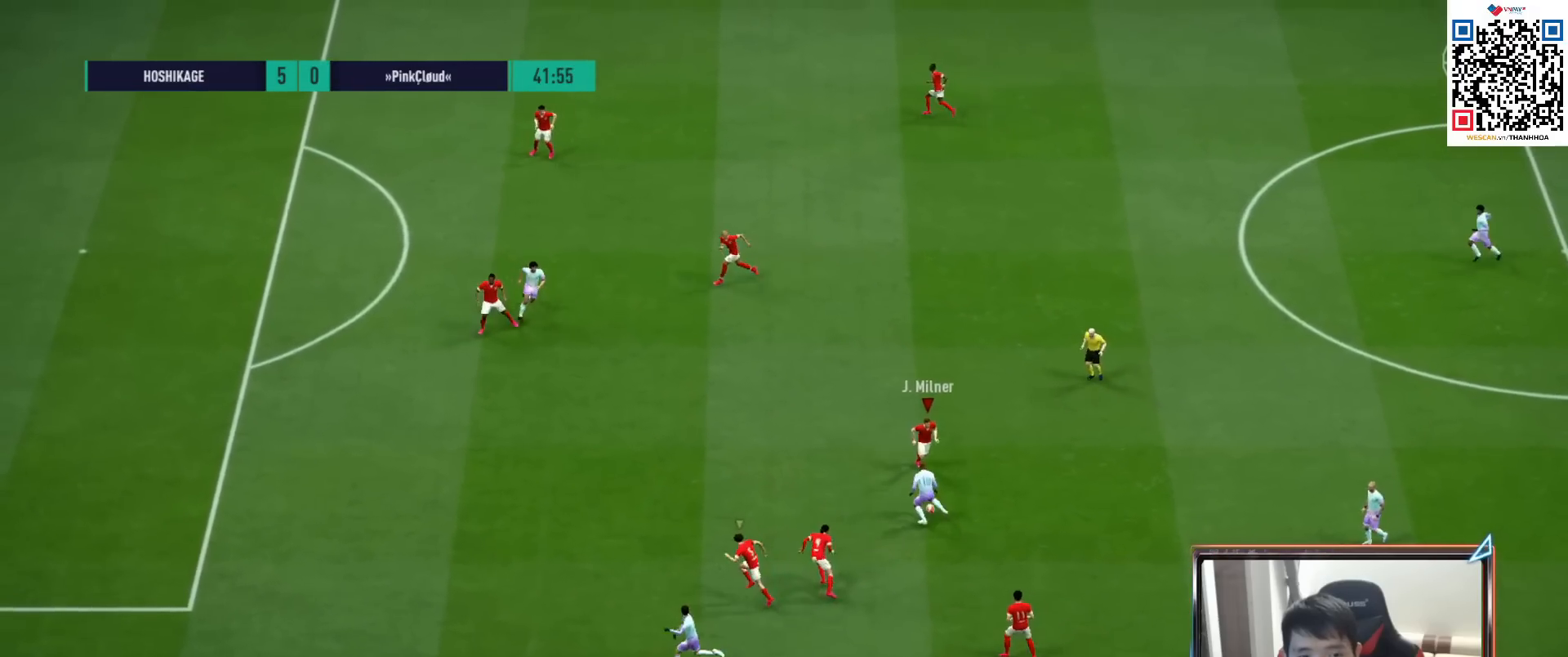
{"buttons": ["L1", "R1"], "left_stick": "down", "right_stick": "center", "events": [[167, "SQUARE", "up"], [250, "left_stick", "down-right"], [383, "L1", "down"], [383, "left_stick", "up-right"], [500, "left_stick", "down"]]}
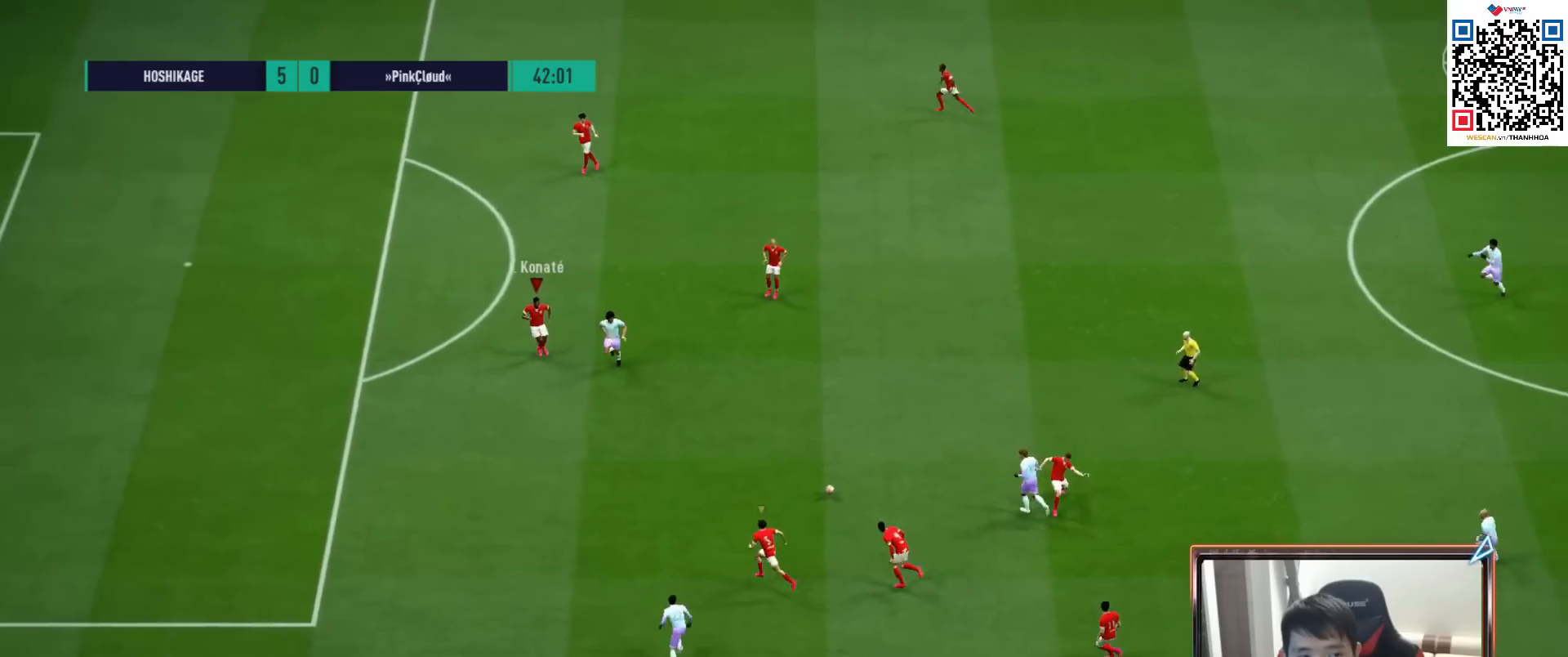
{"buttons": ["R1"], "left_stick": "down", "right_stick": "center", "events": [[33, "L1", "up"]]}